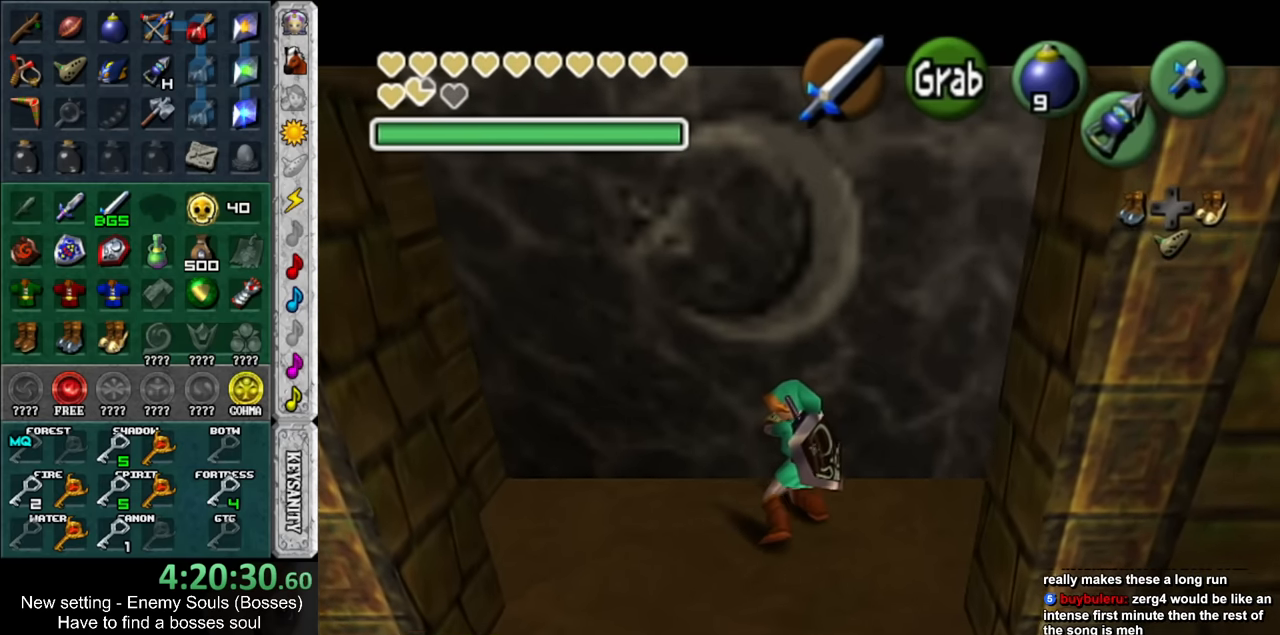
Gameplay with a controller (Nintendo layout); each line is a JSON object with the inputs held at the frame after it. "events" lists button and stick changes between this image and that frame as [ms after this image, input, new state], when the widget could be followed in between. Not read: L3 R3.
{"buttons": ["A"], "left_stick": "up", "right_stick": "center", "events": []}
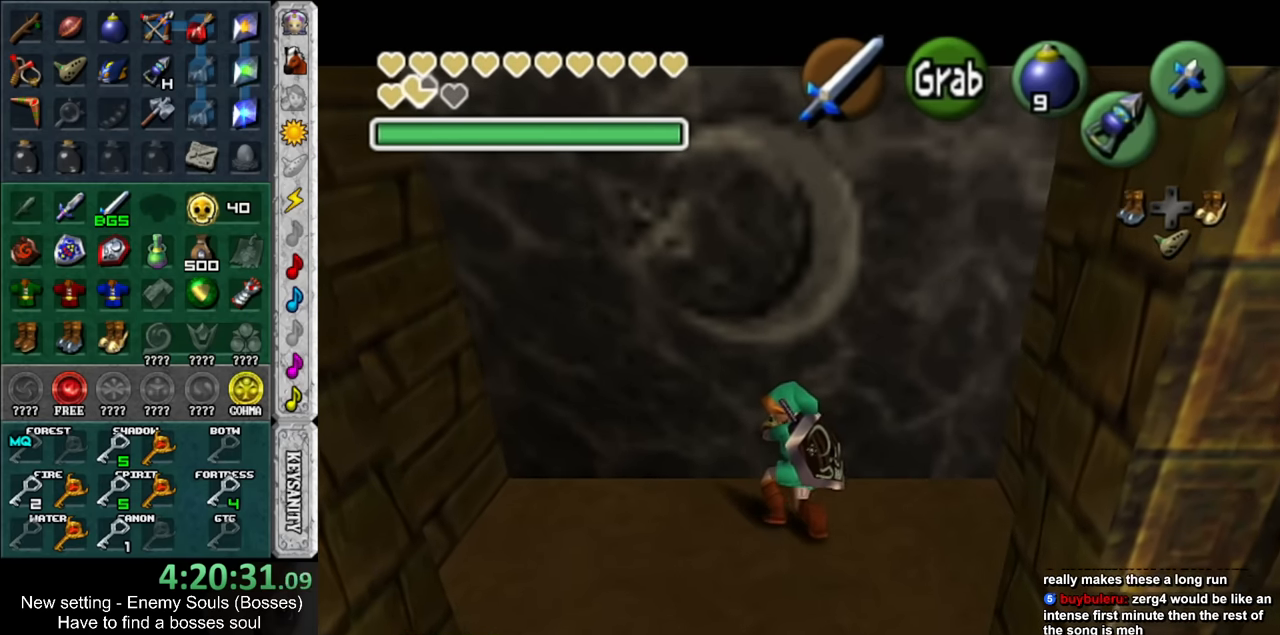
{"buttons": ["A"], "left_stick": "up", "right_stick": "center", "events": []}
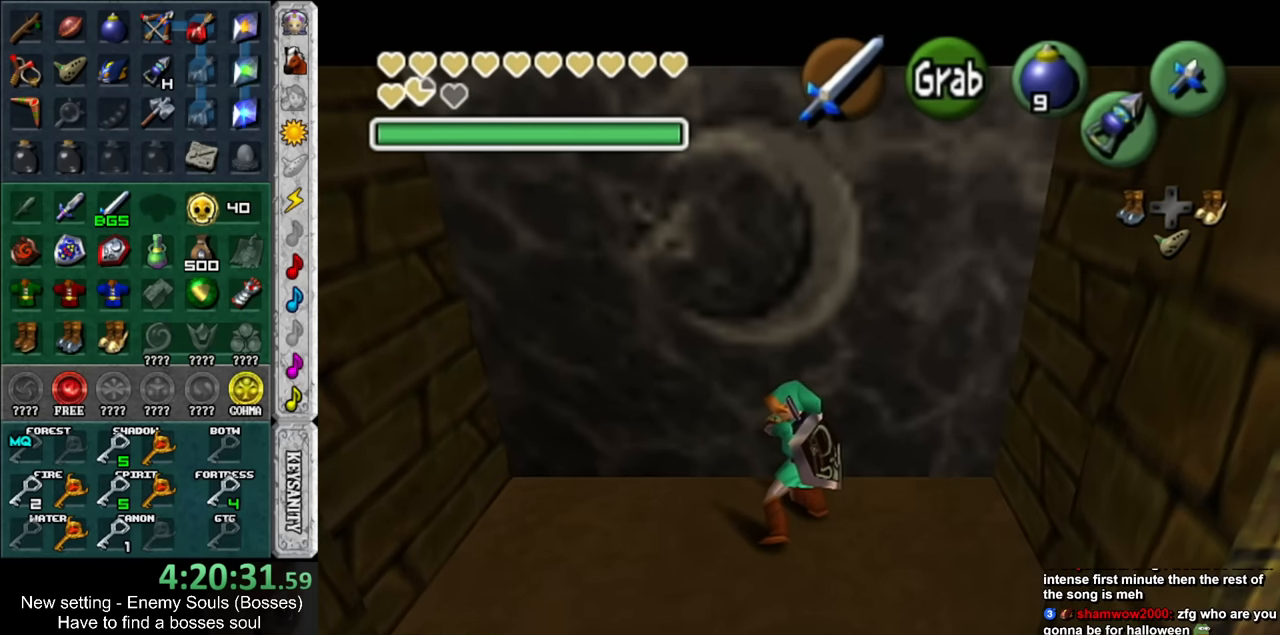
{"buttons": ["A"], "left_stick": "up", "right_stick": "center", "events": []}
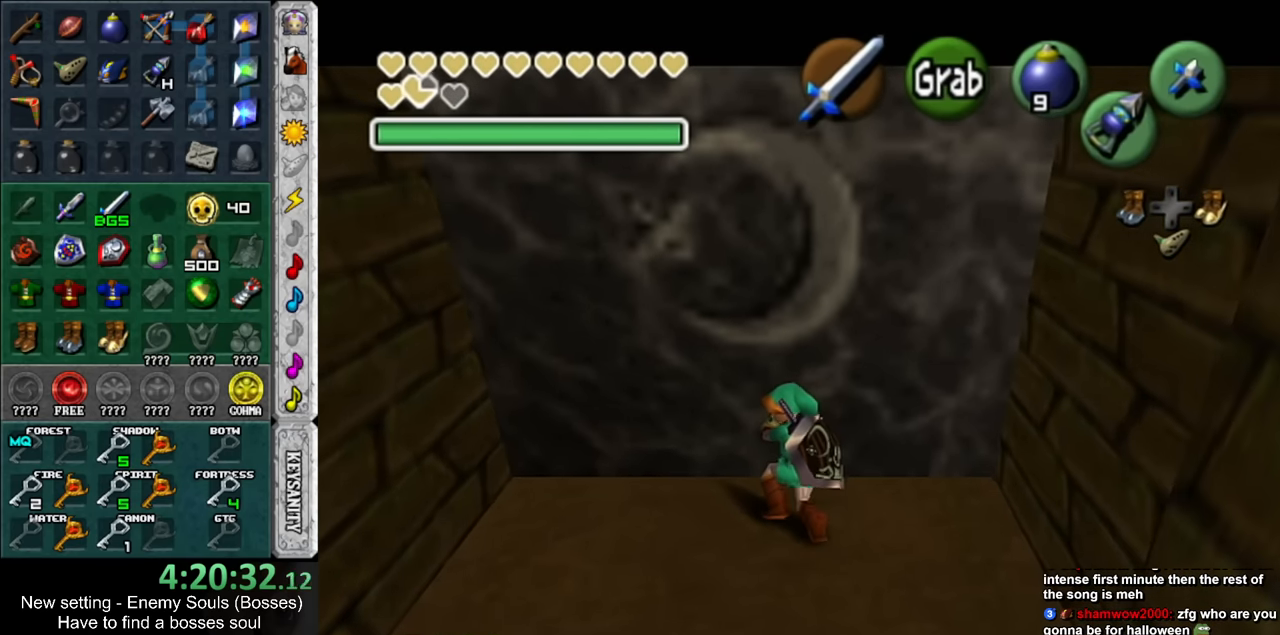
{"buttons": ["A"], "left_stick": "up", "right_stick": "center", "events": []}
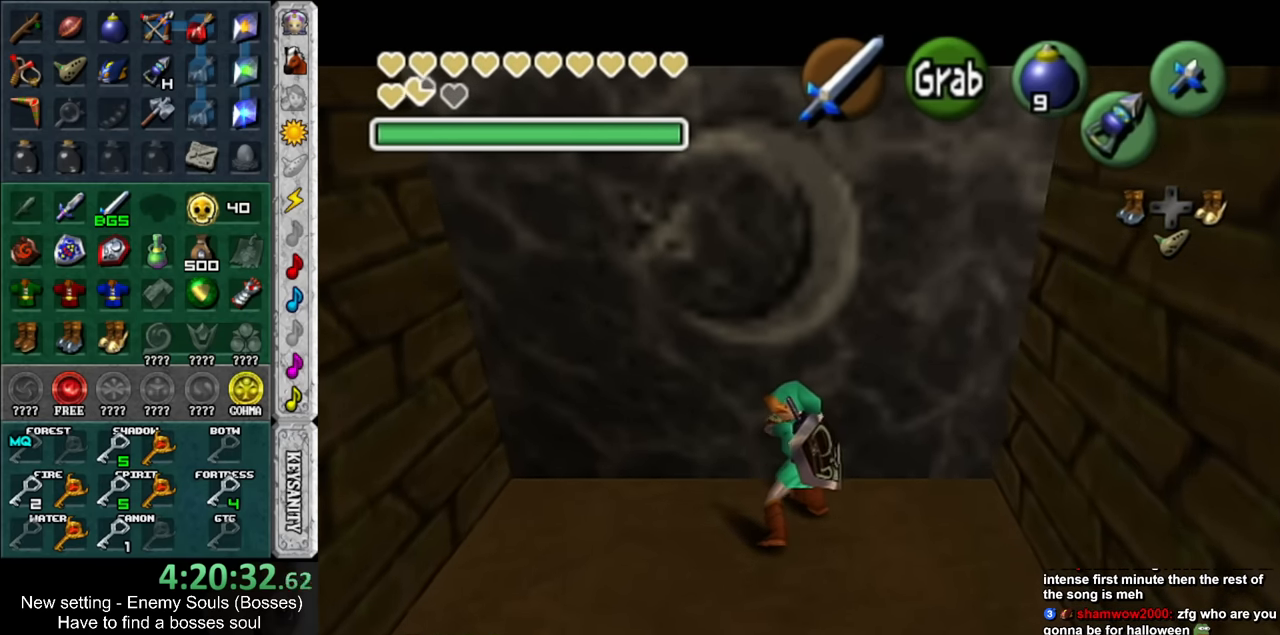
{"buttons": ["A"], "left_stick": "up", "right_stick": "center", "events": []}
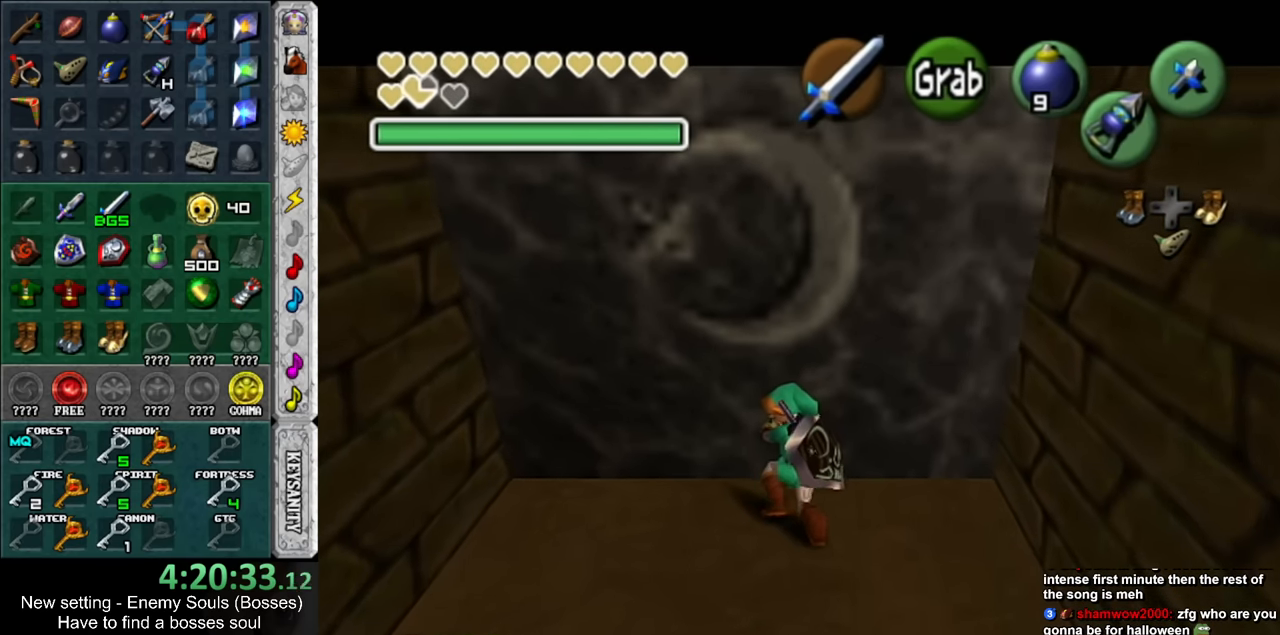
{"buttons": ["A"], "left_stick": "up", "right_stick": "center", "events": []}
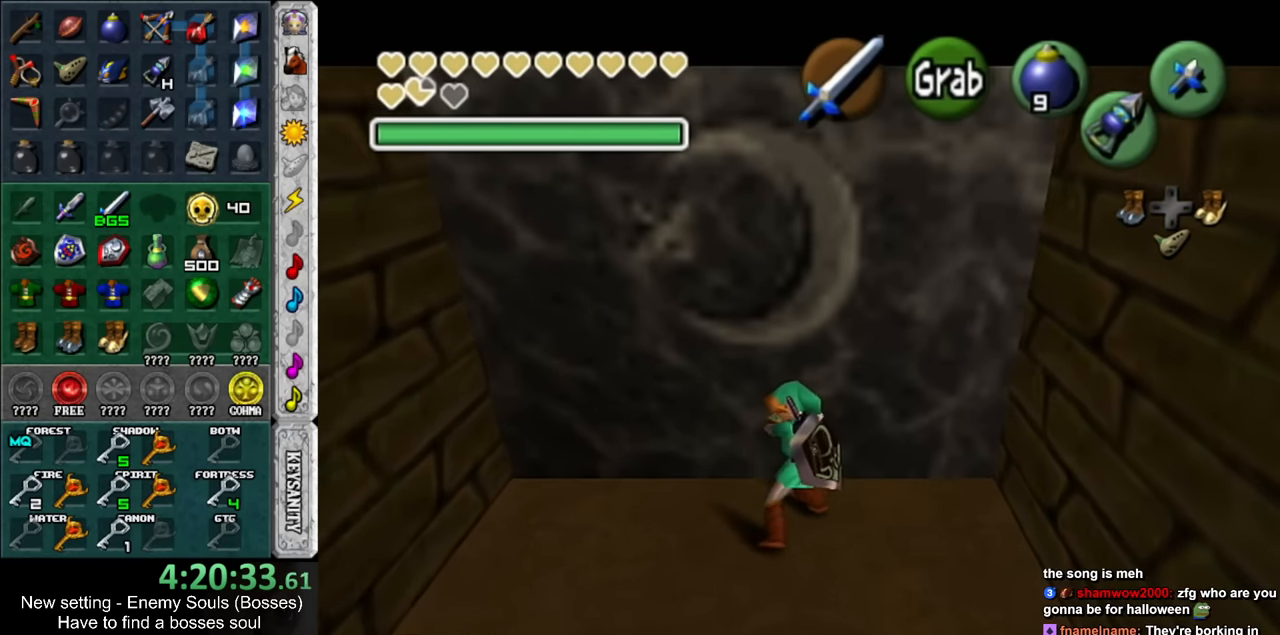
{"buttons": ["A"], "left_stick": "up", "right_stick": "center", "events": []}
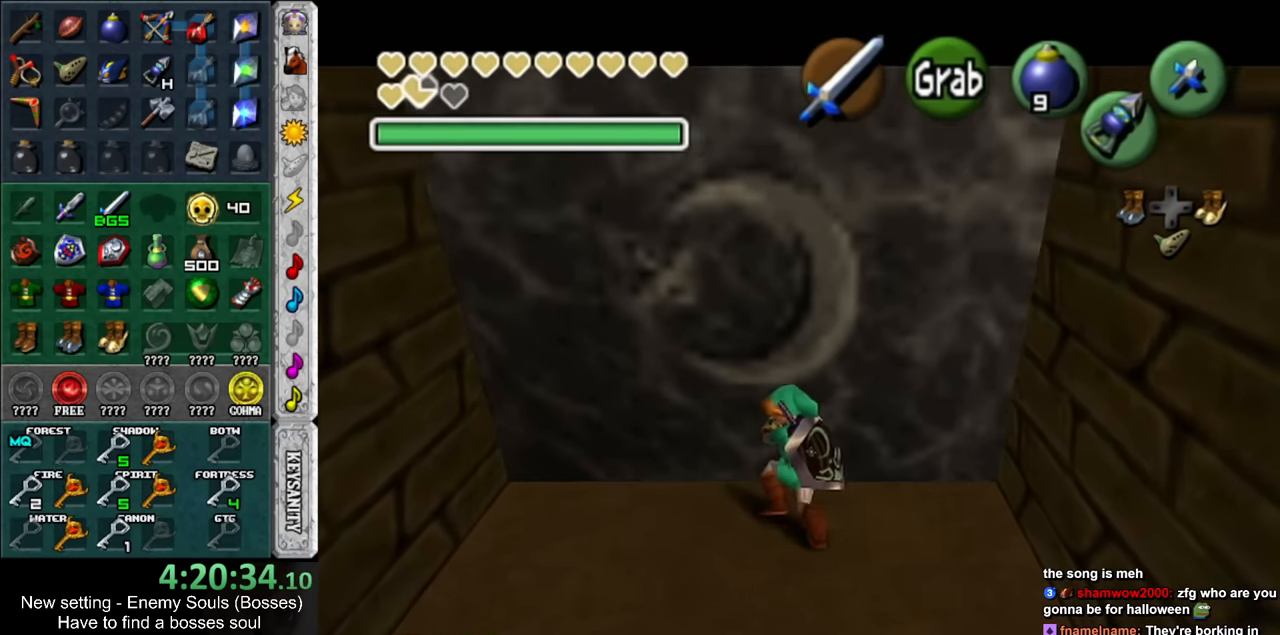
{"buttons": [], "left_stick": "up", "right_stick": "center", "events": [[383, "A", "up"]]}
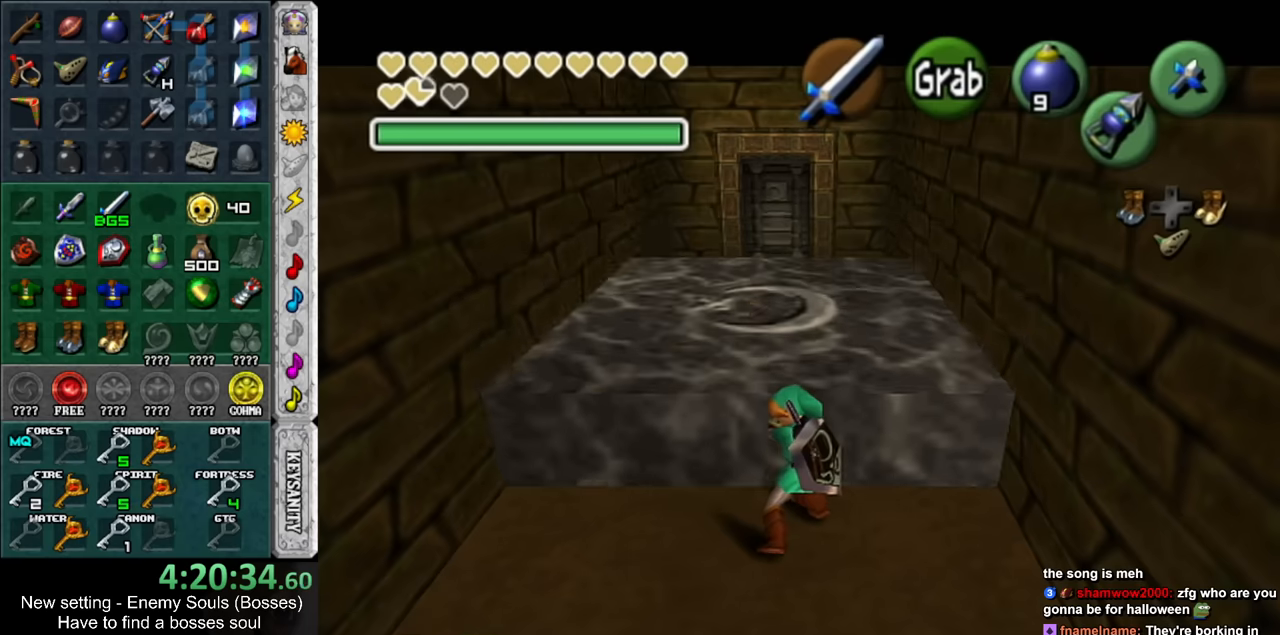
{"buttons": [], "left_stick": "up", "right_stick": "center", "events": []}
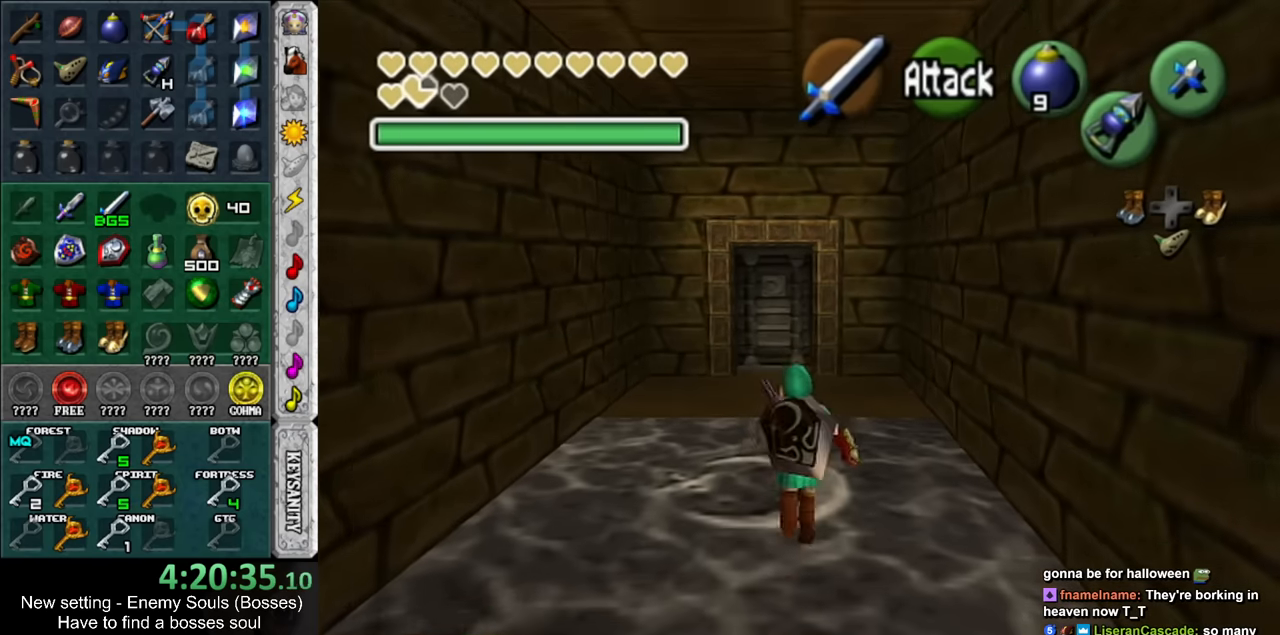
{"buttons": [], "left_stick": "up", "right_stick": "center", "events": [[150, "B", "down"], [267, "B", "up"]]}
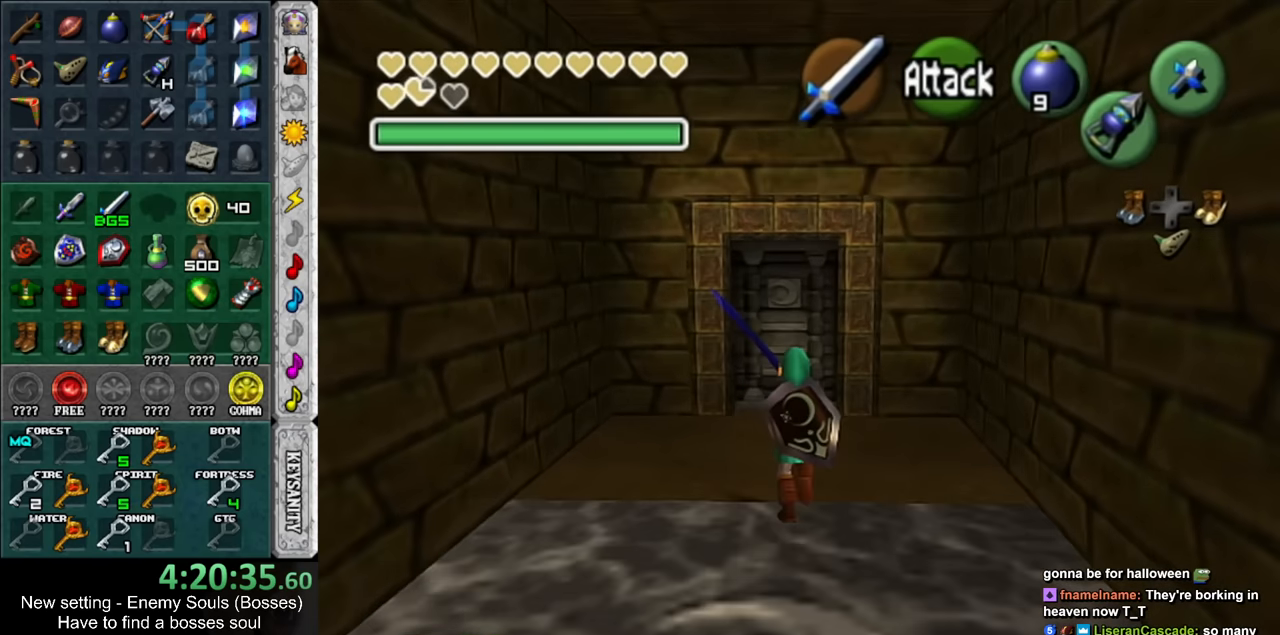
{"buttons": [], "left_stick": "center", "right_stick": "center", "events": [[400, "A", "down"], [450, "A", "up"], [483, "left_stick", "center"]]}
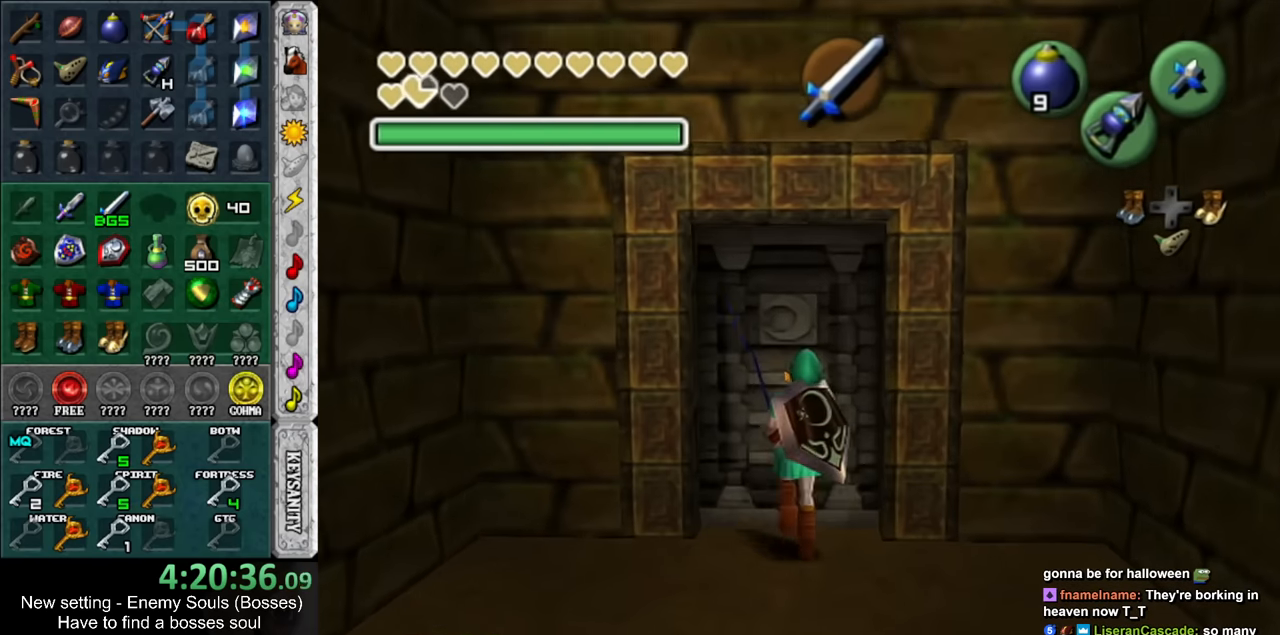
{"buttons": [], "left_stick": "up", "right_stick": "center", "events": [[50, "A", "down"], [150, "A", "up"], [200, "A", "down"], [333, "A", "up"], [367, "left_stick", "up"]]}
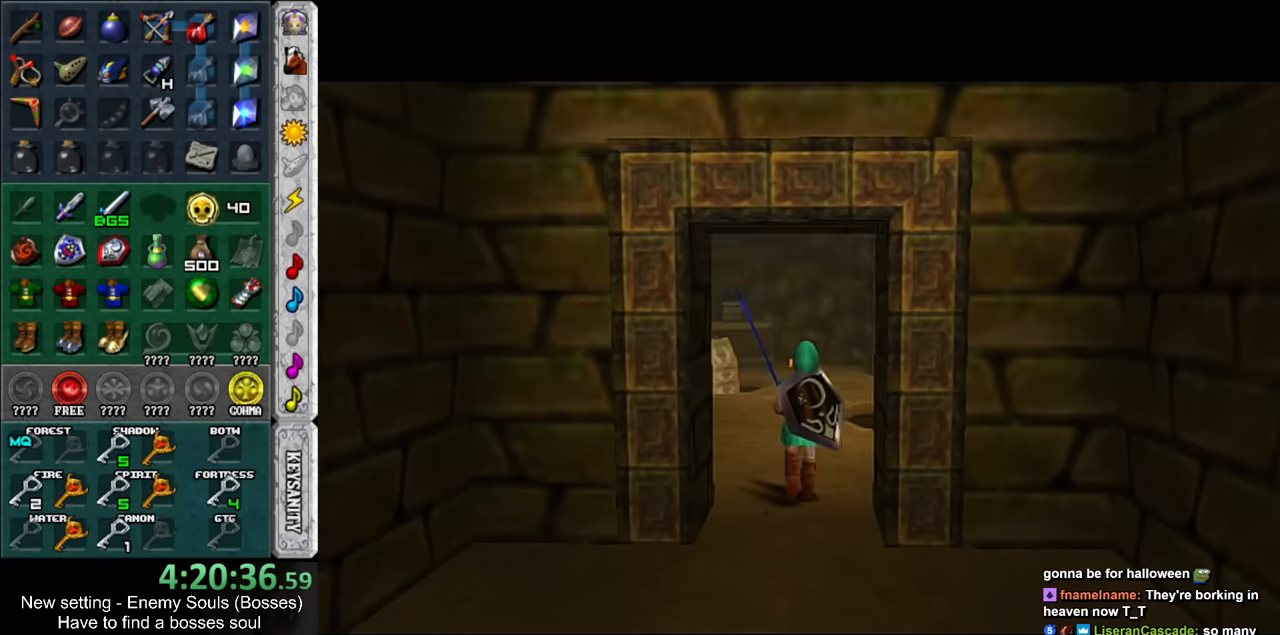
{"buttons": [], "left_stick": "center", "right_stick": "center", "events": [[483, "left_stick", "center"]]}
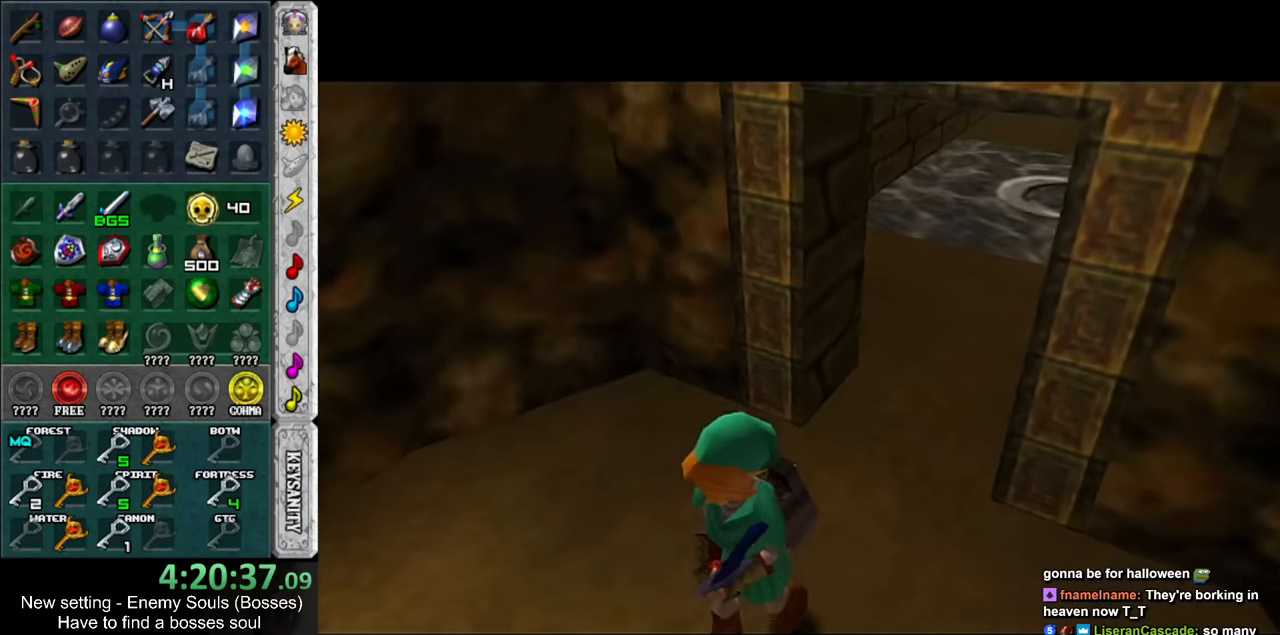
{"buttons": [], "left_stick": "center", "right_stick": "center", "events": []}
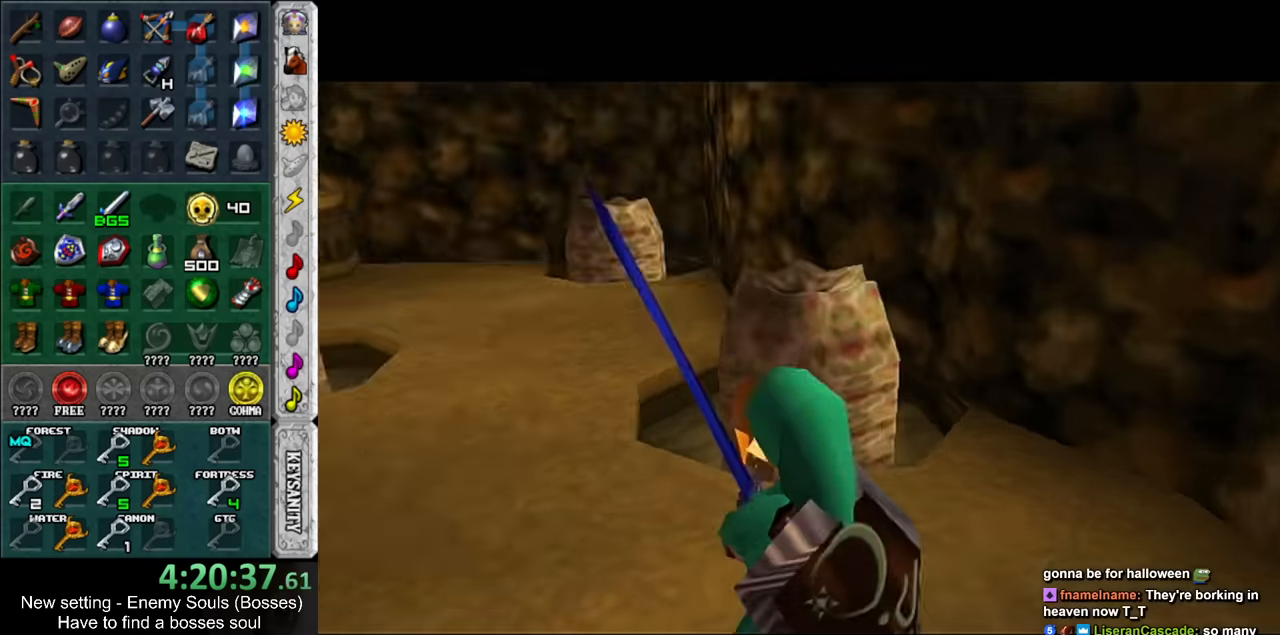
{"buttons": ["R1"], "left_stick": "center", "right_stick": "center", "events": [[166, "left_stick", "up"], [300, "left_stick", "up-right"], [466, "R1", "down"], [483, "left_stick", "center"]]}
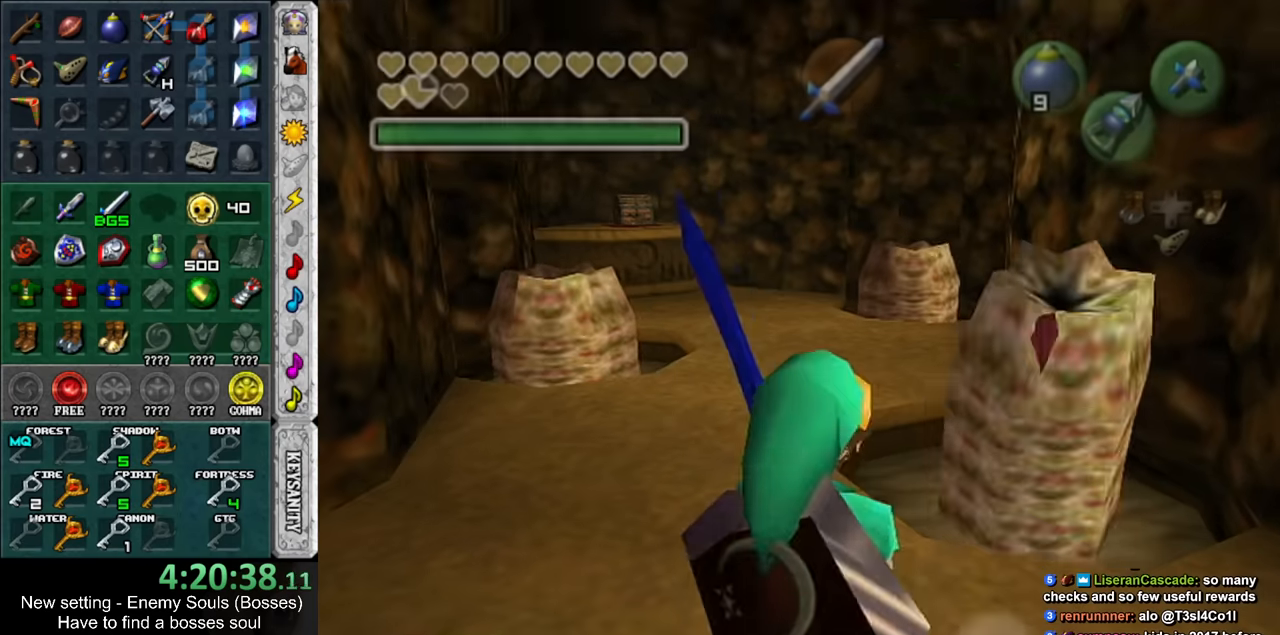
{"buttons": [], "left_stick": "up-left", "right_stick": "center", "events": [[50, "B", "down"], [150, "B", "up"], [183, "R1", "up"], [400, "left_stick", "up-left"]]}
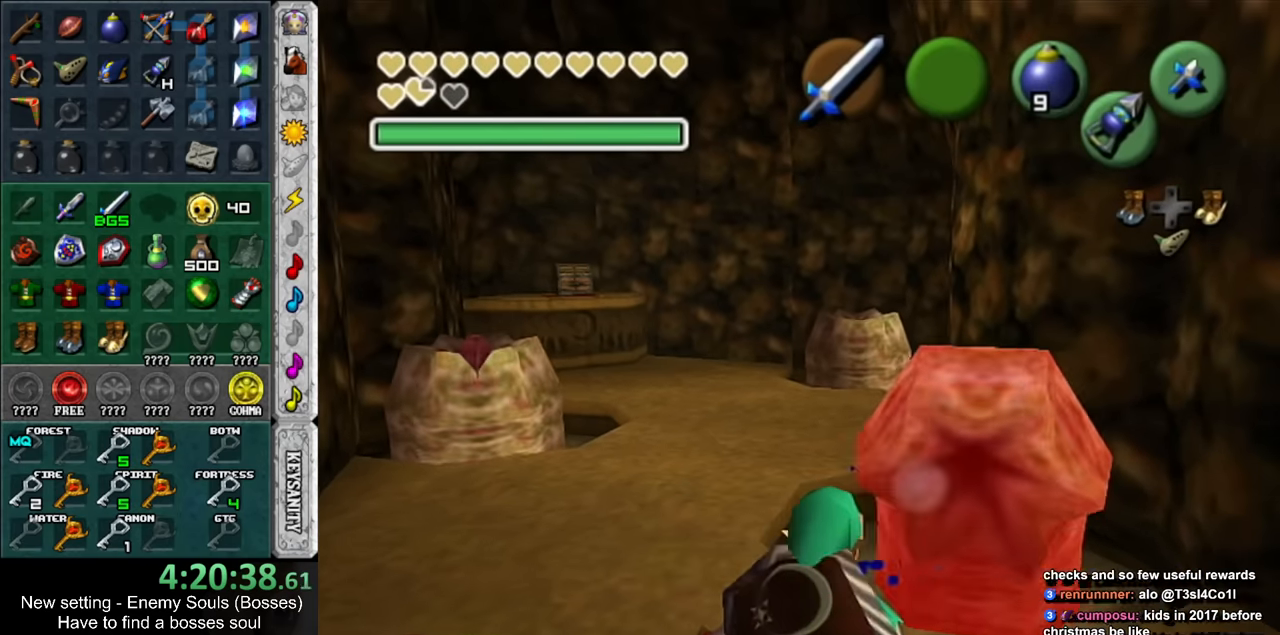
{"buttons": [], "left_stick": "up", "right_stick": "center", "events": [[300, "left_stick", "up"]]}
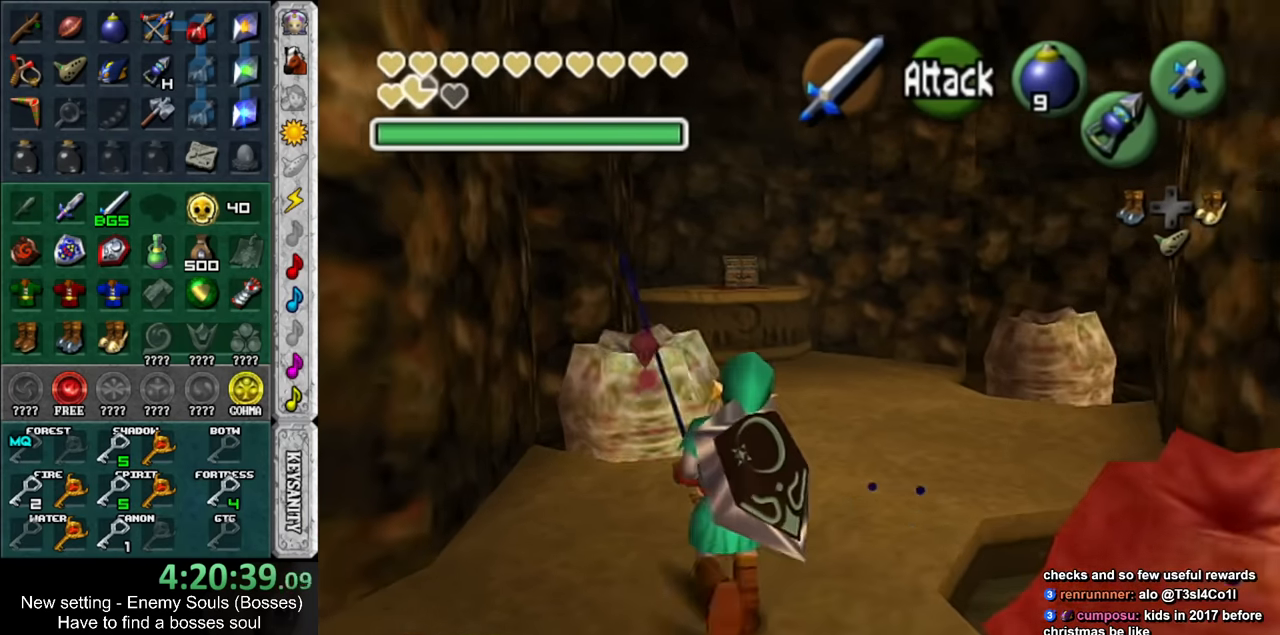
{"buttons": [], "left_stick": "center", "right_stick": "center", "events": [[116, "R1", "down"], [133, "B", "down"], [166, "left_stick", "center"], [300, "B", "up"], [366, "R1", "up"]]}
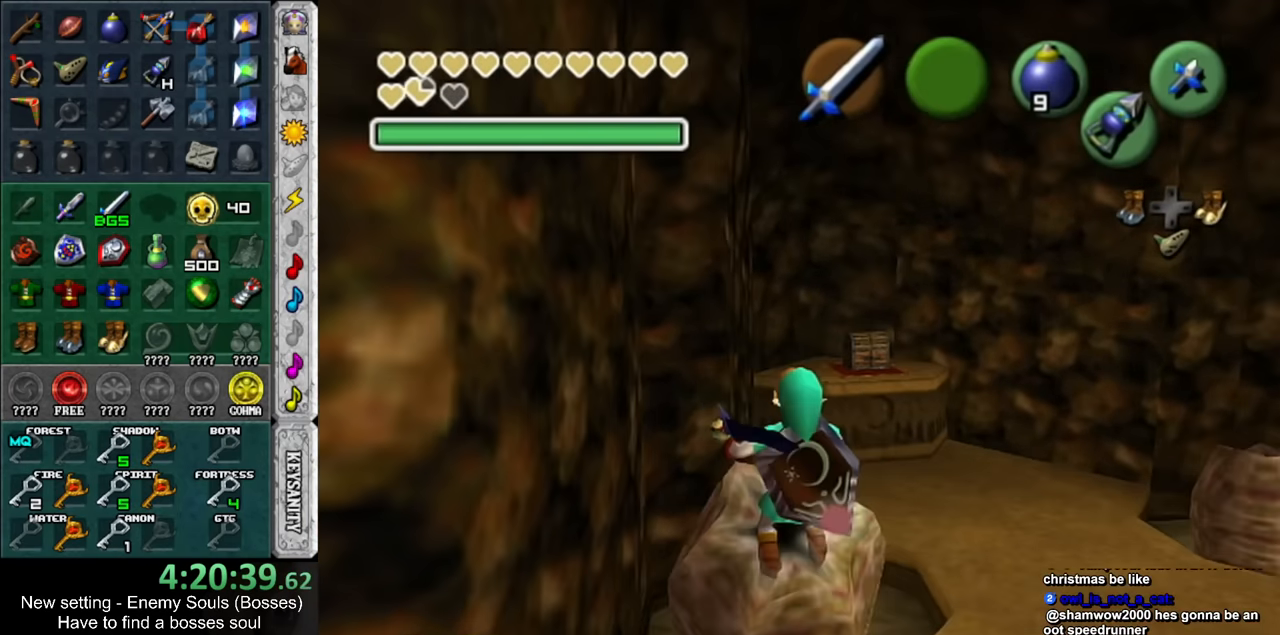
{"buttons": ["A", "B"], "left_stick": "up", "right_stick": "center", "events": [[16, "left_stick", "right"], [150, "left_stick", "center"], [266, "left_stick", "up"], [333, "left_stick", "left"], [383, "A", "down"], [383, "B", "down"], [433, "left_stick", "right"], [483, "left_stick", "up"]]}
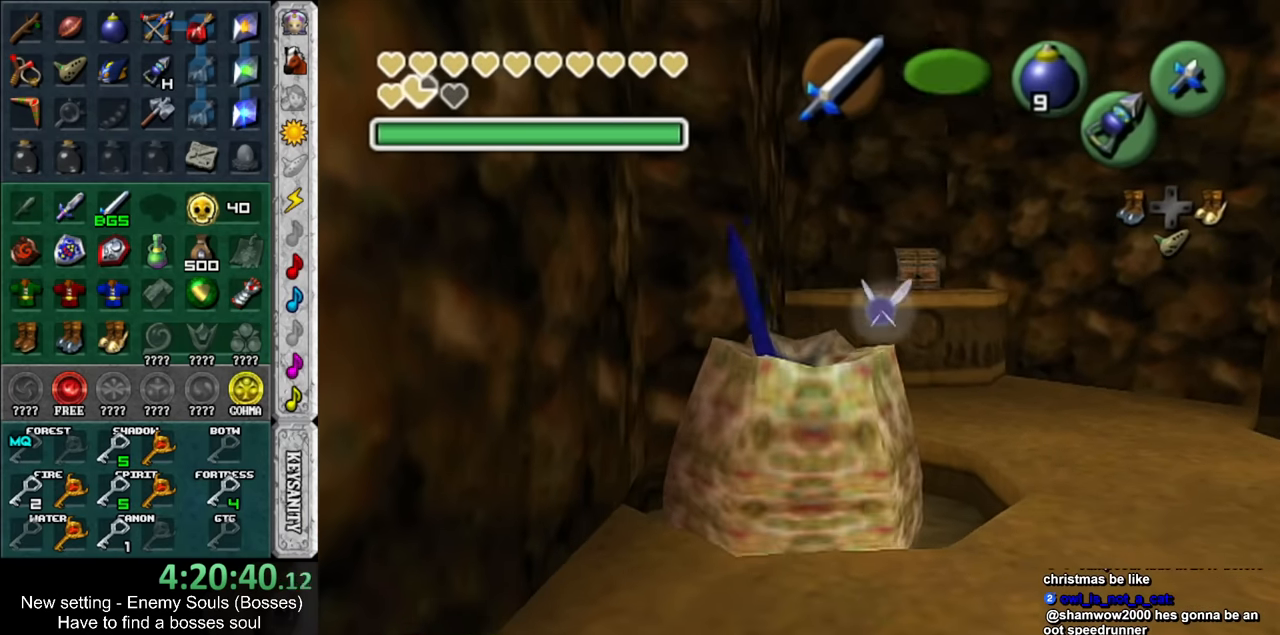
{"buttons": ["A", "B"], "left_stick": "down-right", "right_stick": "center", "events": [[50, "left_stick", "left"], [83, "A", "up"], [83, "B", "up"], [116, "left_stick", "down-right"], [166, "left_stick", "up-right"], [200, "A", "down"], [200, "B", "down"], [300, "A", "up"], [300, "B", "up"], [300, "left_stick", "right"], [400, "A", "down"], [400, "B", "down"], [400, "left_stick", "up-left"], [483, "left_stick", "down-right"]]}
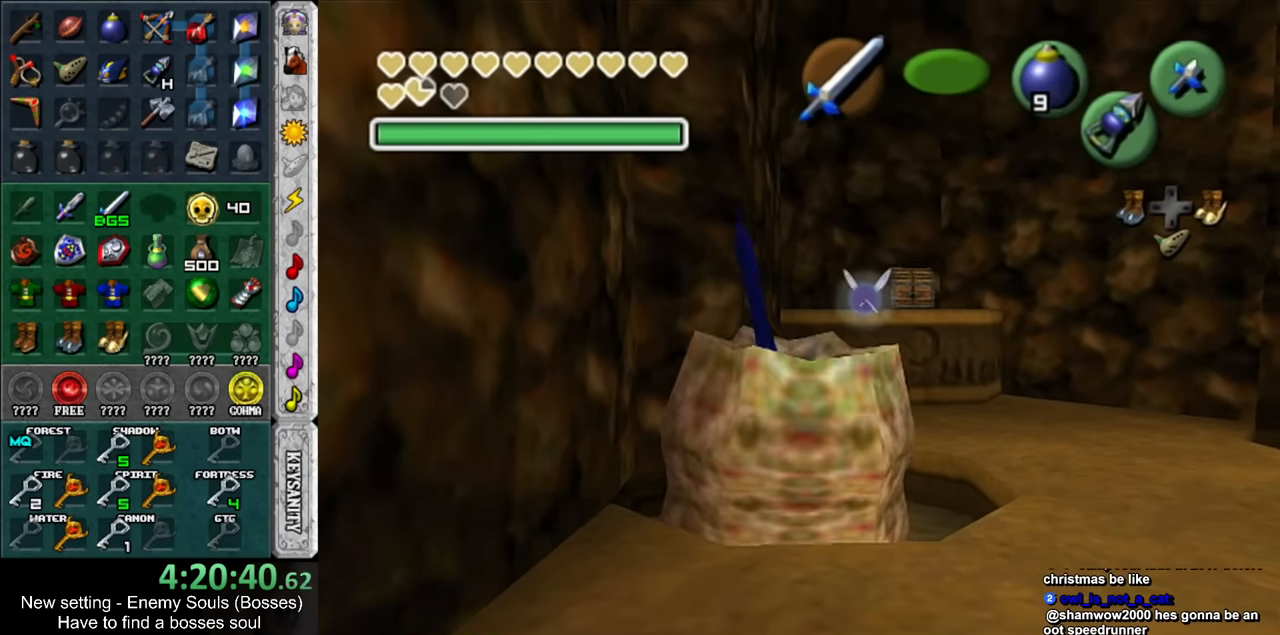
{"buttons": ["A", "B"], "left_stick": "up-left", "right_stick": "center", "events": [[16, "A", "up"], [16, "B", "up"], [16, "left_stick", "up-right"], [83, "A", "down"], [83, "B", "down"], [116, "left_stick", "left"], [200, "A", "up"], [200, "B", "up"], [200, "left_stick", "right"], [300, "A", "down"], [300, "B", "down"], [300, "left_stick", "left"], [400, "A", "up"], [400, "B", "up"], [400, "left_stick", "right"], [483, "A", "down"], [483, "B", "down"], [483, "left_stick", "up-left"]]}
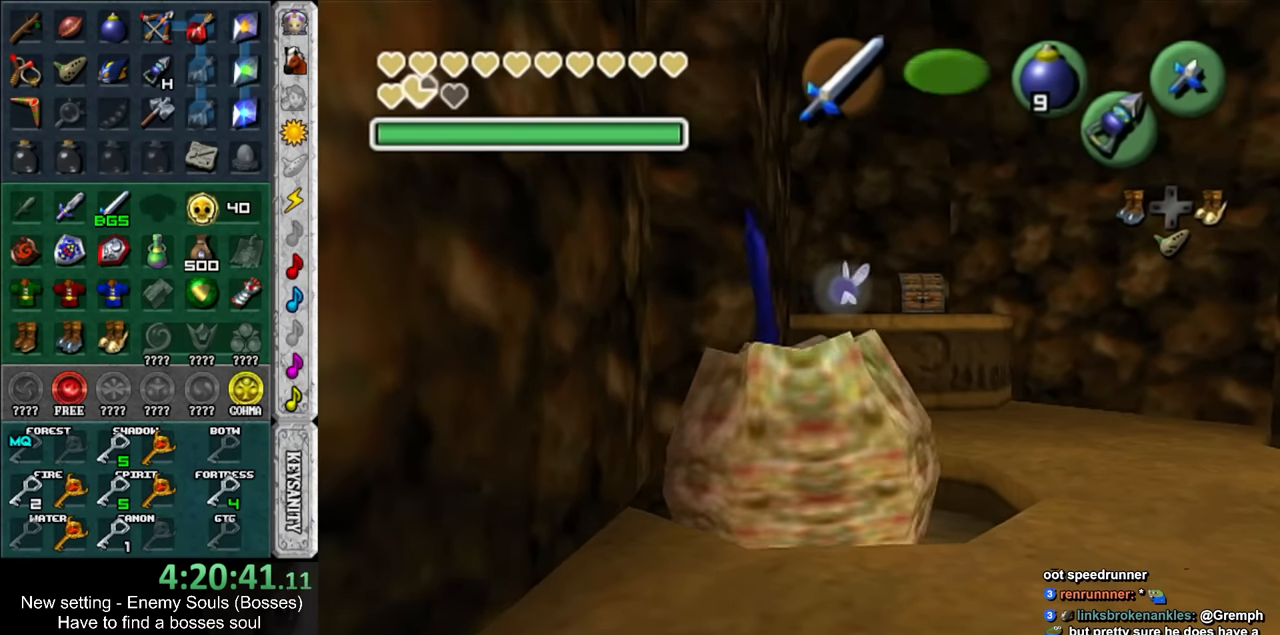
{"buttons": [], "left_stick": "down-right", "right_stick": "center", "events": [[83, "A", "up"], [83, "B", "up"], [83, "left_stick", "right"], [183, "A", "down"], [183, "left_stick", "up"], [200, "B", "down"], [266, "left_stick", "down-right"], [300, "A", "up"], [300, "B", "up"], [383, "A", "down"], [383, "B", "down"], [383, "left_stick", "up-left"], [483, "A", "up"], [483, "B", "up"], [483, "left_stick", "down-right"]]}
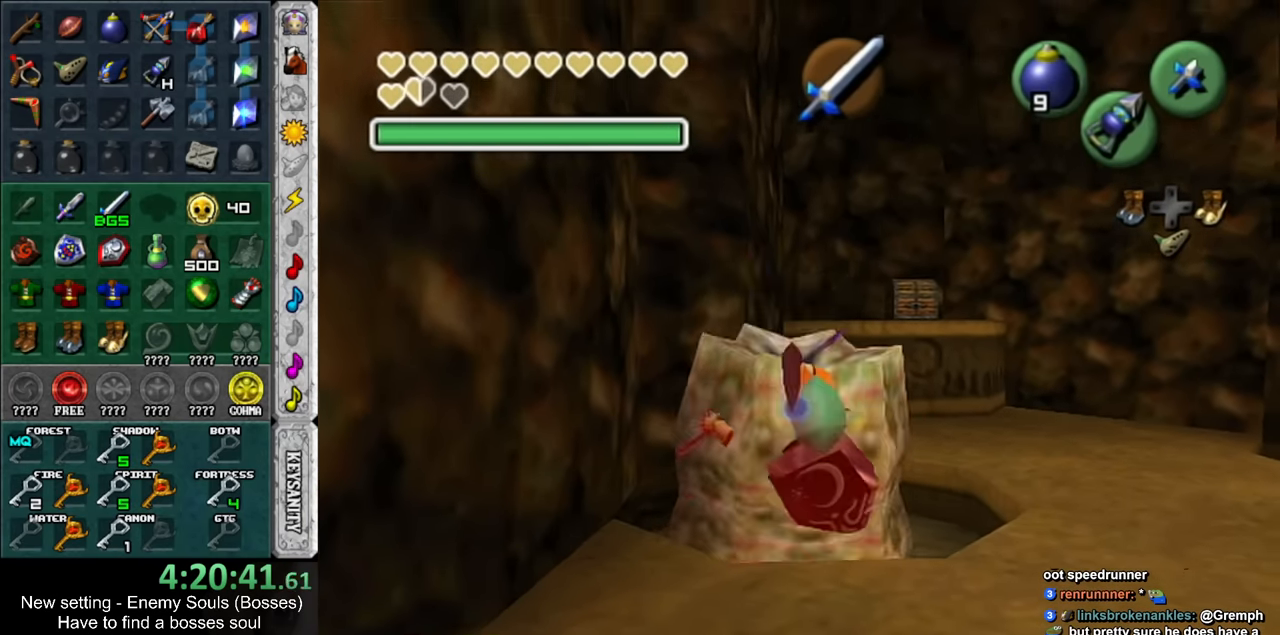
{"buttons": [], "left_stick": "center", "right_stick": "center", "events": [[83, "A", "down"], [83, "B", "down"], [83, "left_stick", "up"], [166, "left_stick", "down"], [200, "A", "up"], [233, "B", "up"], [233, "left_stick", "right"], [300, "A", "down"], [333, "B", "down"], [333, "left_stick", "up"], [416, "A", "up"], [416, "B", "up"], [416, "left_stick", "center"]]}
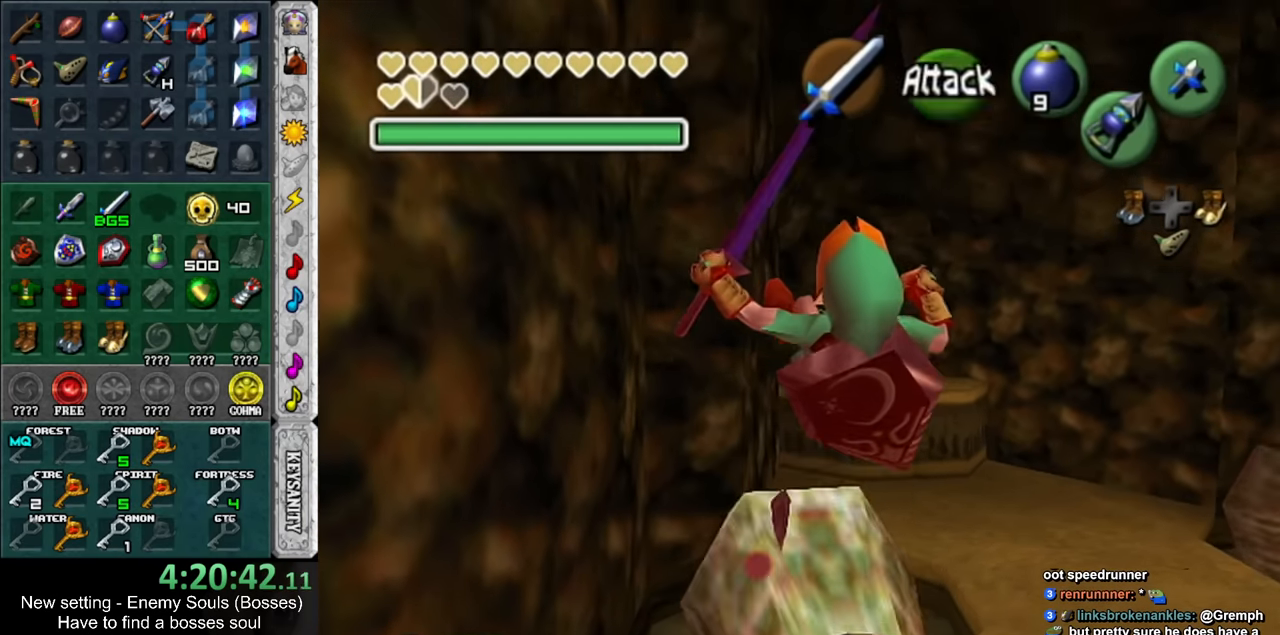
{"buttons": [], "left_stick": "center", "right_stick": "center", "events": []}
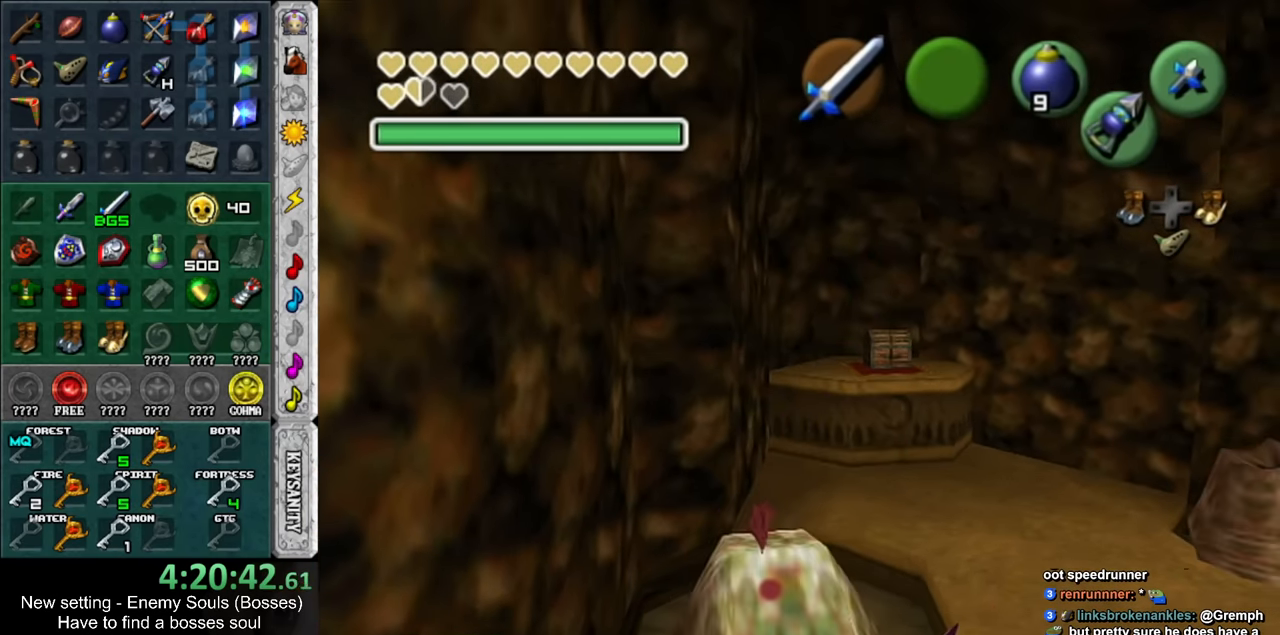
{"buttons": [], "left_stick": "up", "right_stick": "center", "events": [[266, "left_stick", "up"]]}
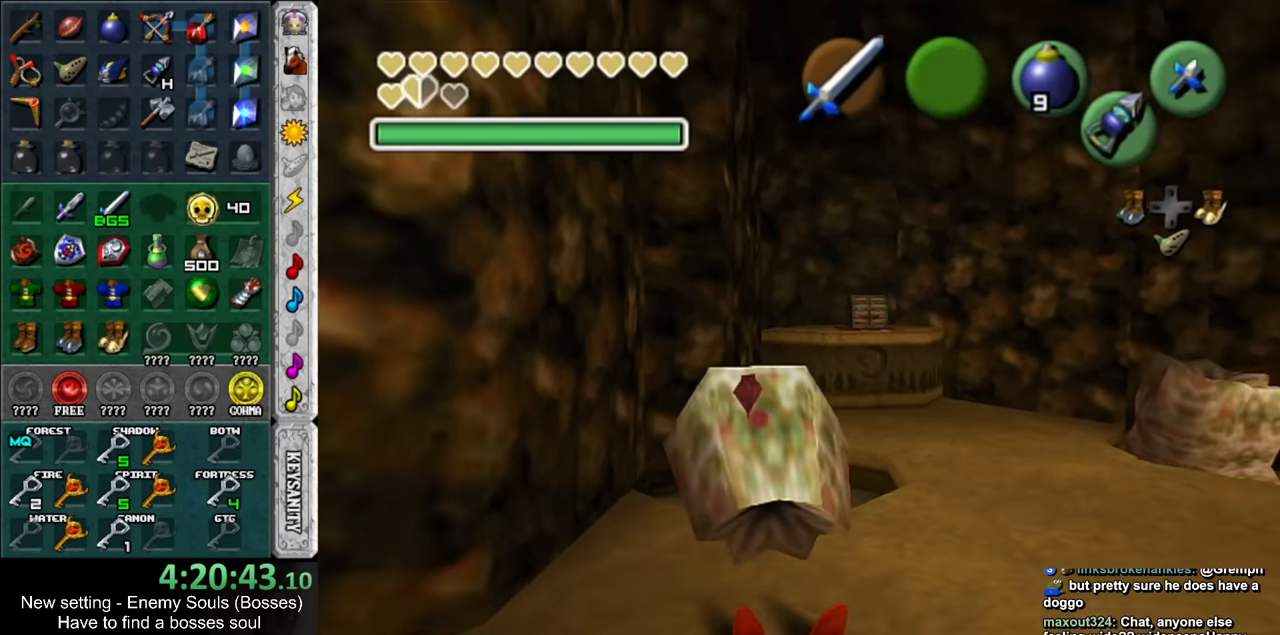
{"buttons": [], "left_stick": "center", "right_stick": "center", "events": [[416, "left_stick", "center"]]}
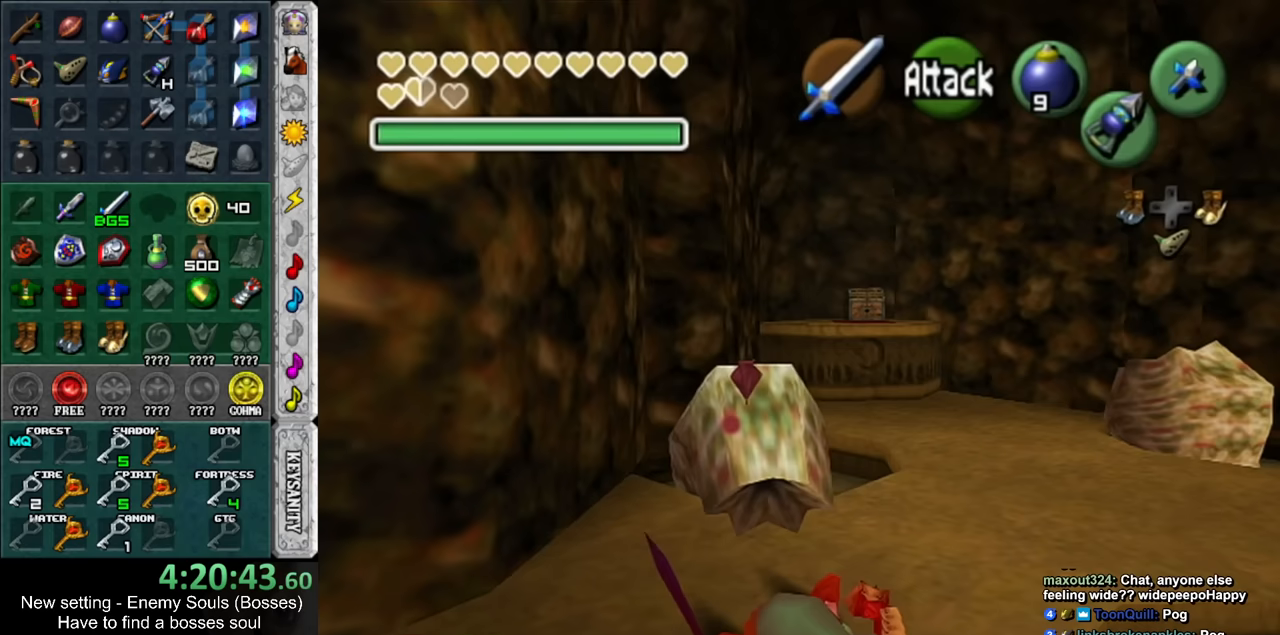
{"buttons": [], "left_stick": "up", "right_stick": "center", "events": [[383, "left_stick", "up"]]}
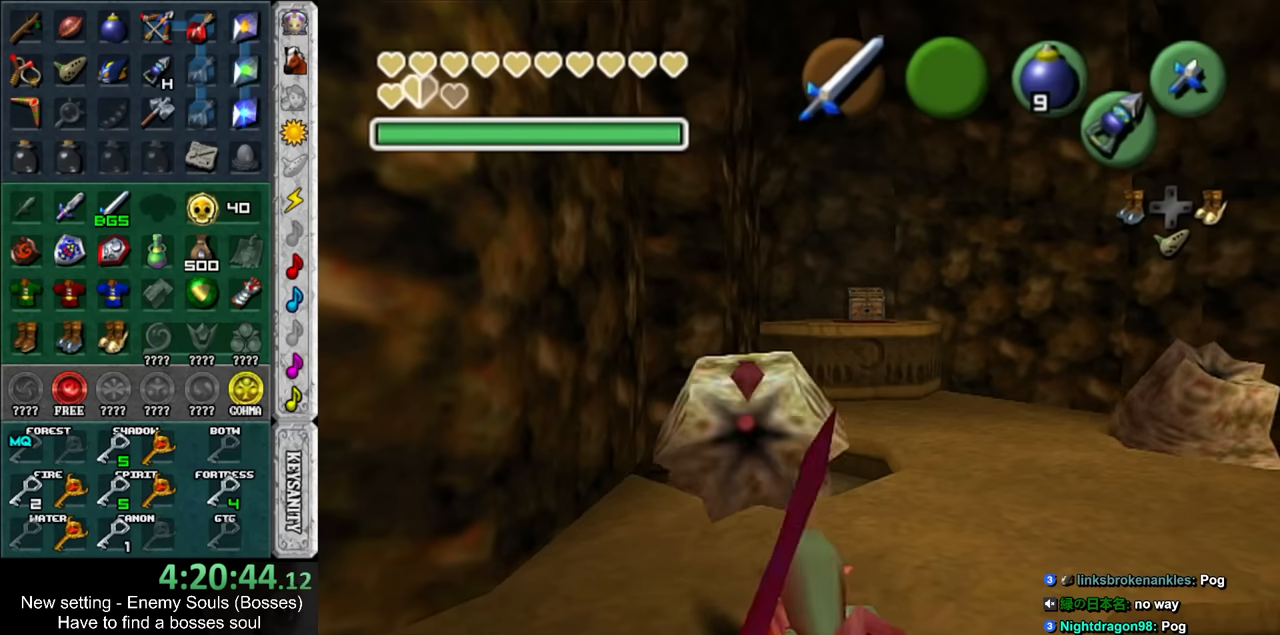
{"buttons": ["R1"], "left_stick": "center", "right_stick": "center", "events": [[200, "R1", "down"], [267, "left_stick", "center"], [333, "B", "down"], [483, "B", "up"]]}
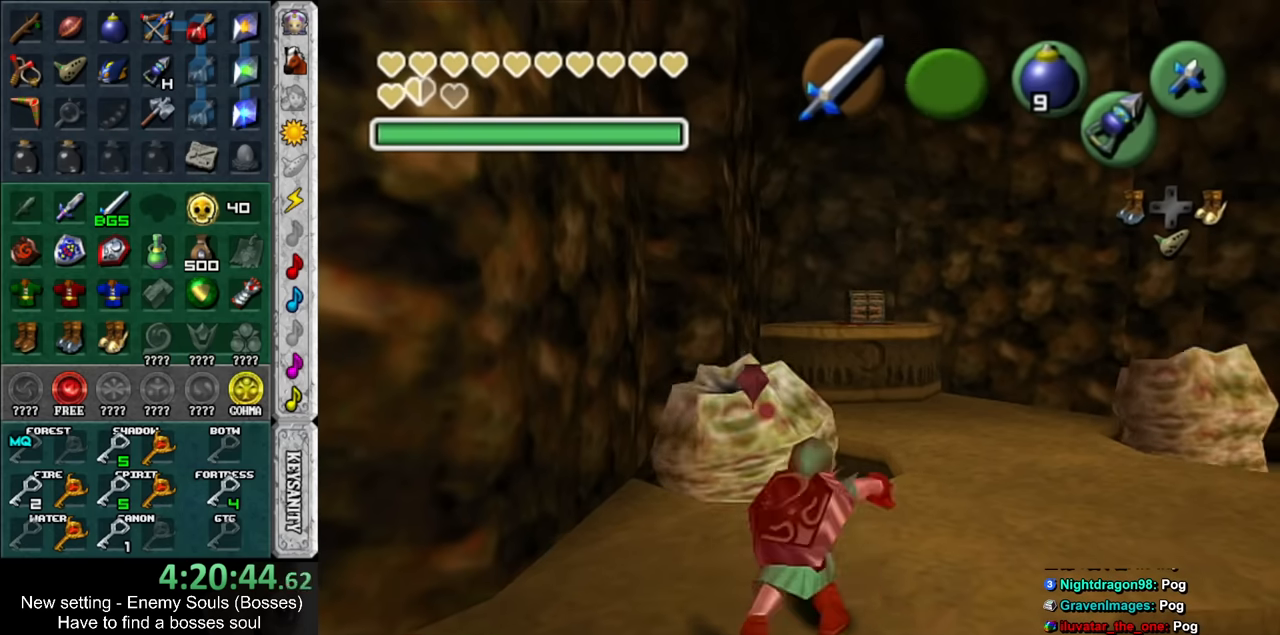
{"buttons": [], "left_stick": "up-right", "right_stick": "center", "events": [[17, "R1", "up"], [167, "left_stick", "up"], [383, "left_stick", "up-right"]]}
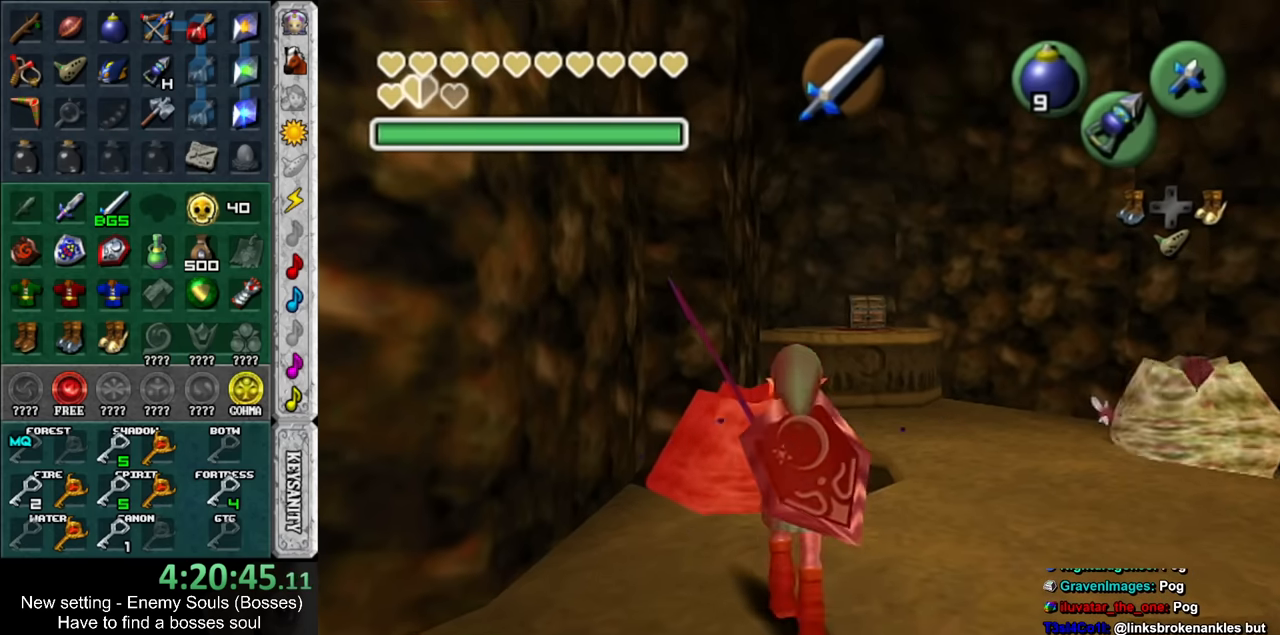
{"buttons": ["B", "R1"], "left_stick": "center", "right_stick": "center", "events": [[367, "R1", "down"], [450, "B", "down"], [450, "left_stick", "center"]]}